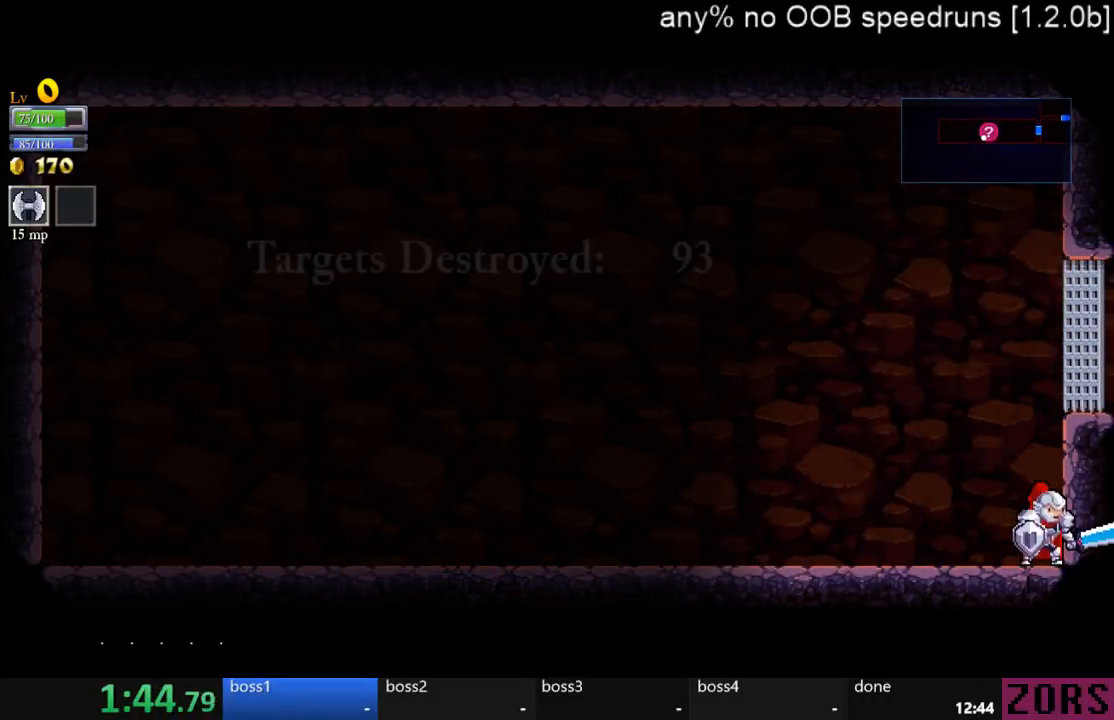
Gameplay with a controller (PlayStation layout); each line is a JSON object with the inputs held at the frame after it. "events" lists button and stick changes between this image and that frame as [ms after this image, input, new state], when the widget could be followed in between. Not read: L2 L3 R2 R3.
{"buttons": ["DPAD_RIGHT"], "left_stick": "center", "right_stick": "center", "events": [[33, "SQUARE", "up"], [133, "SQUARE", "down"], [167, "SQUARE", "up"], [267, "SQUARE", "down"], [333, "SQUARE", "up"], [433, "CROSS", "down"], [500, "CROSS", "up"]]}
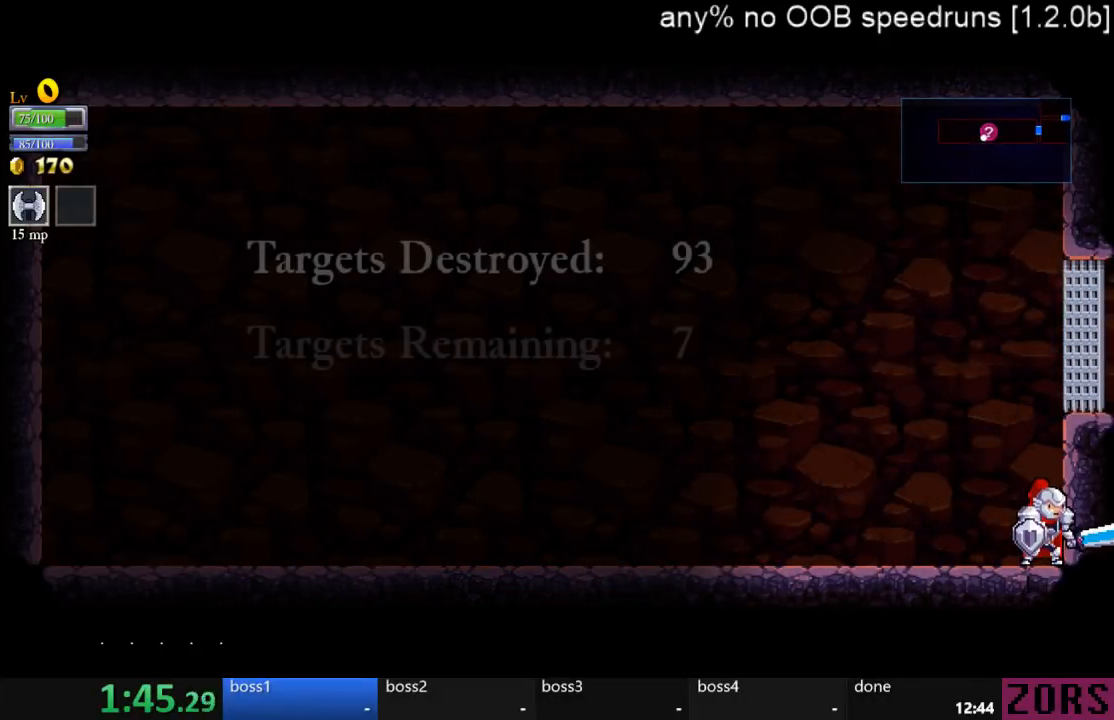
{"buttons": ["CROSS", "DPAD_UP"], "left_stick": "center", "right_stick": "center", "events": [[67, "CROSS", "down"], [100, "CROSS", "up"], [200, "CROSS", "down"], [267, "CROSS", "up"], [333, "CROSS", "down"], [367, "DPAD_RIGHT", "up"], [433, "CROSS", "up"], [500, "CROSS", "down"], [500, "DPAD_UP", "down"]]}
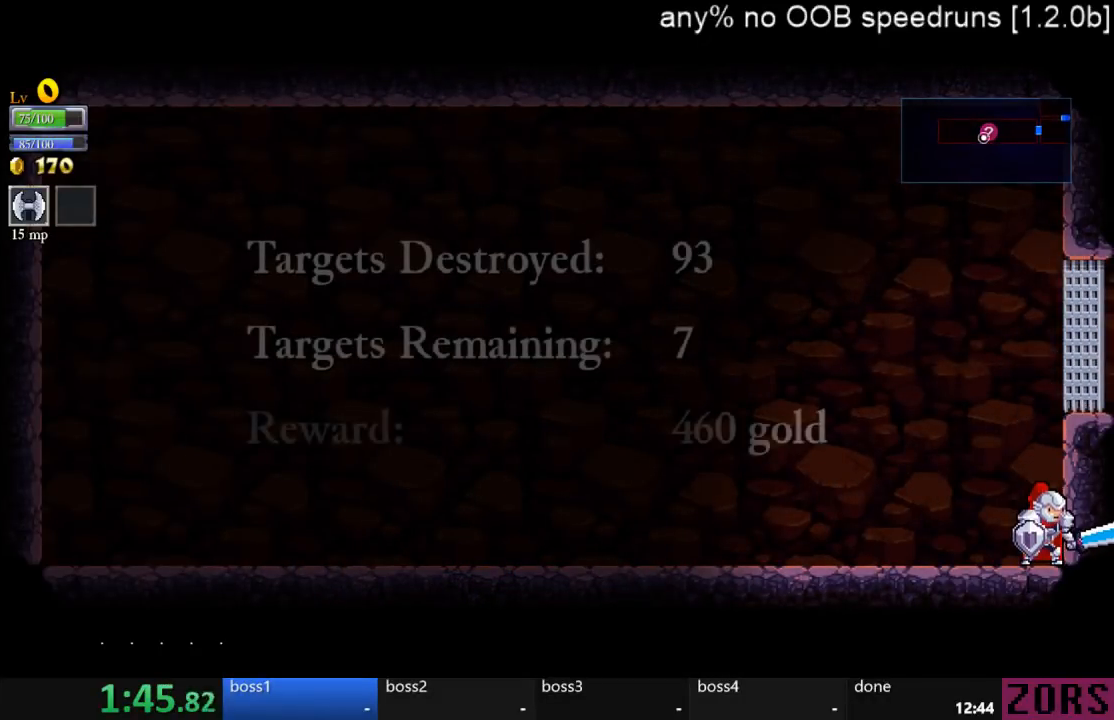
{"buttons": ["DPAD_RIGHT"], "left_stick": "center", "right_stick": "center", "events": [[33, "DPAD_RIGHT", "down"], [33, "DPAD_UP", "up"], [67, "CROSS", "up"], [133, "CROSS", "down"], [200, "CROSS", "up"], [300, "CROSS", "down"], [367, "CROSS", "up"], [433, "CROSS", "down"], [500, "CROSS", "up"]]}
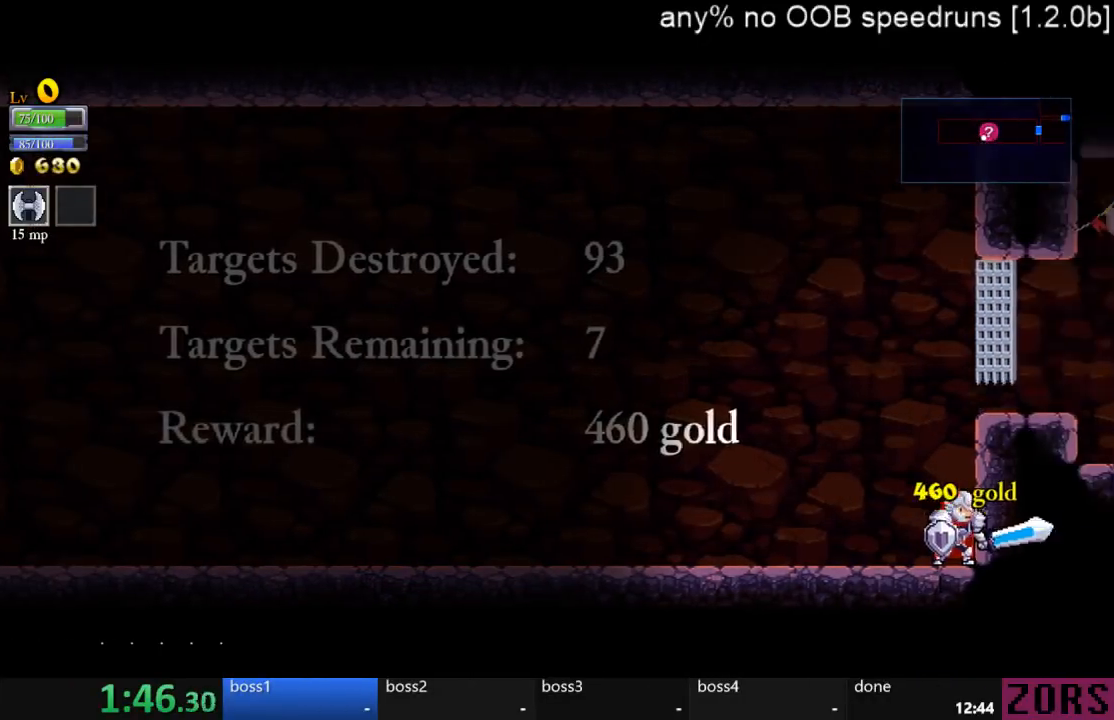
{"buttons": ["DPAD_RIGHT"], "left_stick": "center", "right_stick": "center", "events": [[67, "CROSS", "down"], [133, "CROSS", "up"], [233, "CROSS", "down"], [300, "CROSS", "up"], [367, "CROSS", "down"], [433, "CROSS", "up"]]}
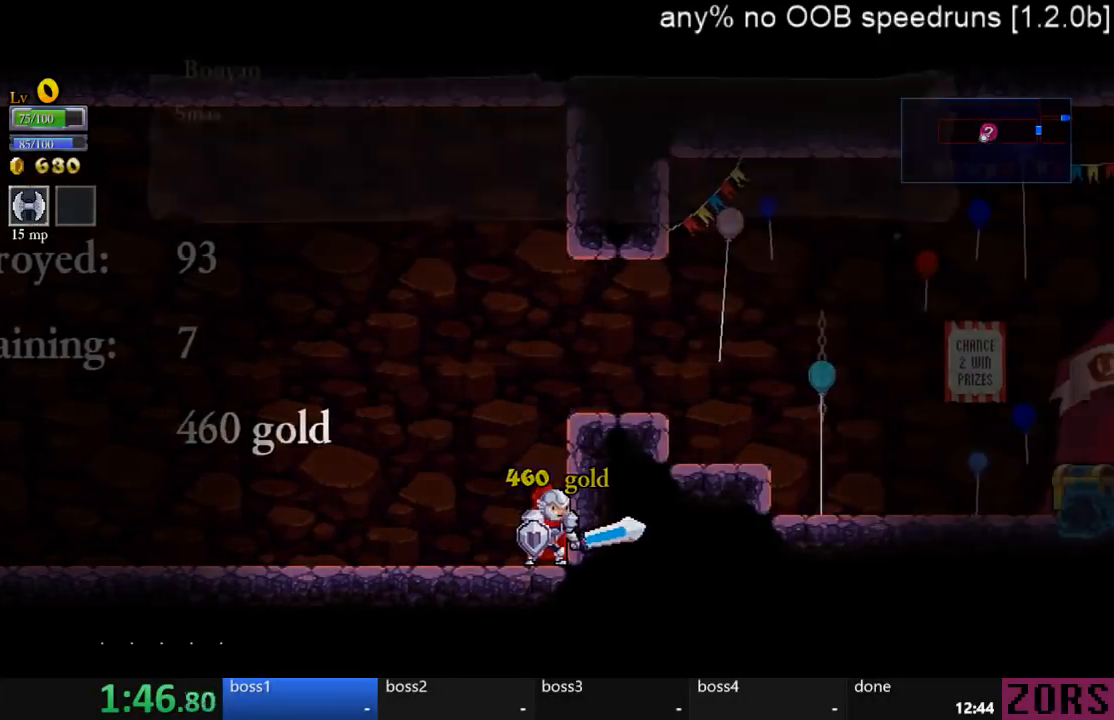
{"buttons": ["CROSS", "DPAD_RIGHT"], "left_stick": "center", "right_stick": "center", "events": [[33, "CROSS", "down"], [100, "CROSS", "up"], [167, "CROSS", "down"], [233, "CROSS", "up"], [333, "CROSS", "down"], [400, "CROSS", "up"], [467, "CROSS", "down"]]}
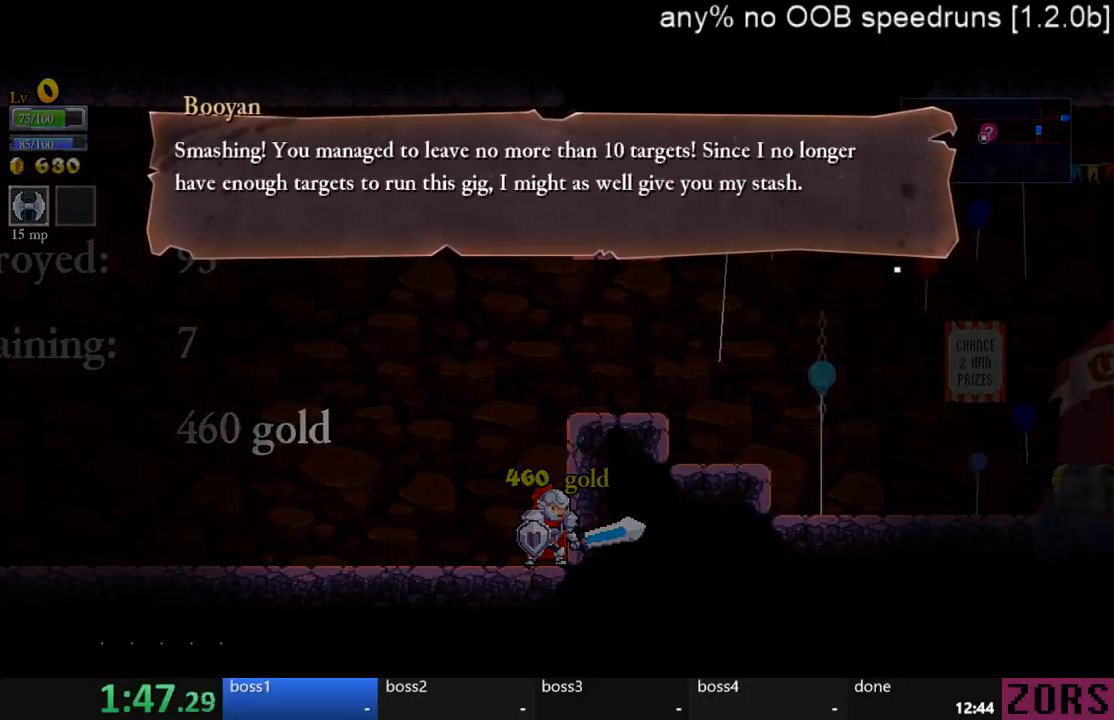
{"buttons": ["CROSS", "DPAD_RIGHT"], "left_stick": "center", "right_stick": "center", "events": [[33, "CROSS", "up"], [100, "CROSS", "down"], [167, "CROSS", "up"], [500, "CROSS", "down"]]}
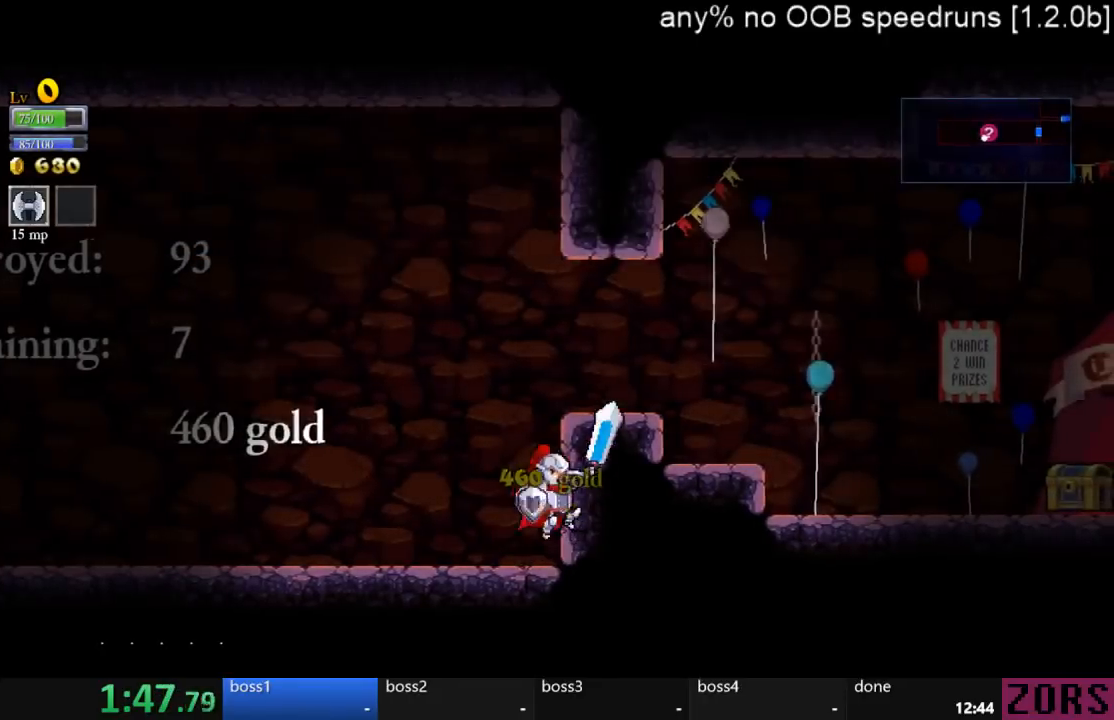
{"buttons": ["SQUARE", "DPAD_RIGHT"], "left_stick": "center", "right_stick": "center", "events": [[167, "SQUARE", "down"], [233, "CROSS", "up"], [267, "SQUARE", "up"], [367, "SQUARE", "down"], [400, "SQUARE", "up"], [500, "SQUARE", "down"]]}
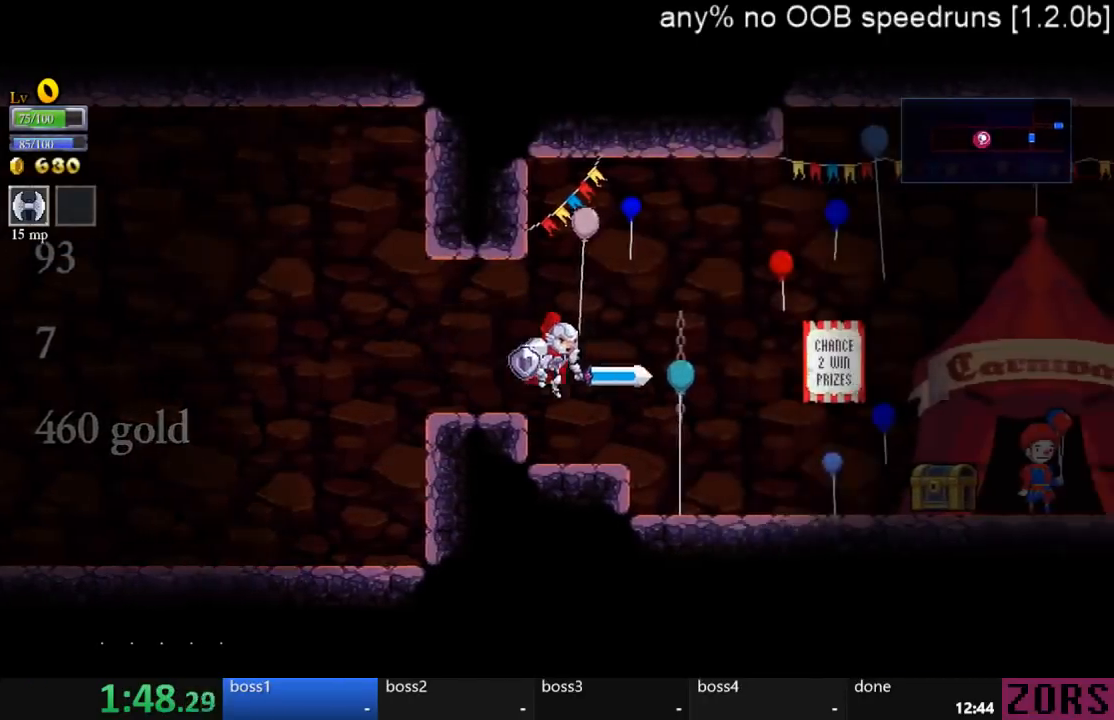
{"buttons": ["DPAD_RIGHT"], "left_stick": "center", "right_stick": "center", "events": [[67, "SQUARE", "up"], [133, "SQUARE", "down"], [233, "SQUARE", "up"], [300, "SQUARE", "down"], [400, "SQUARE", "up"]]}
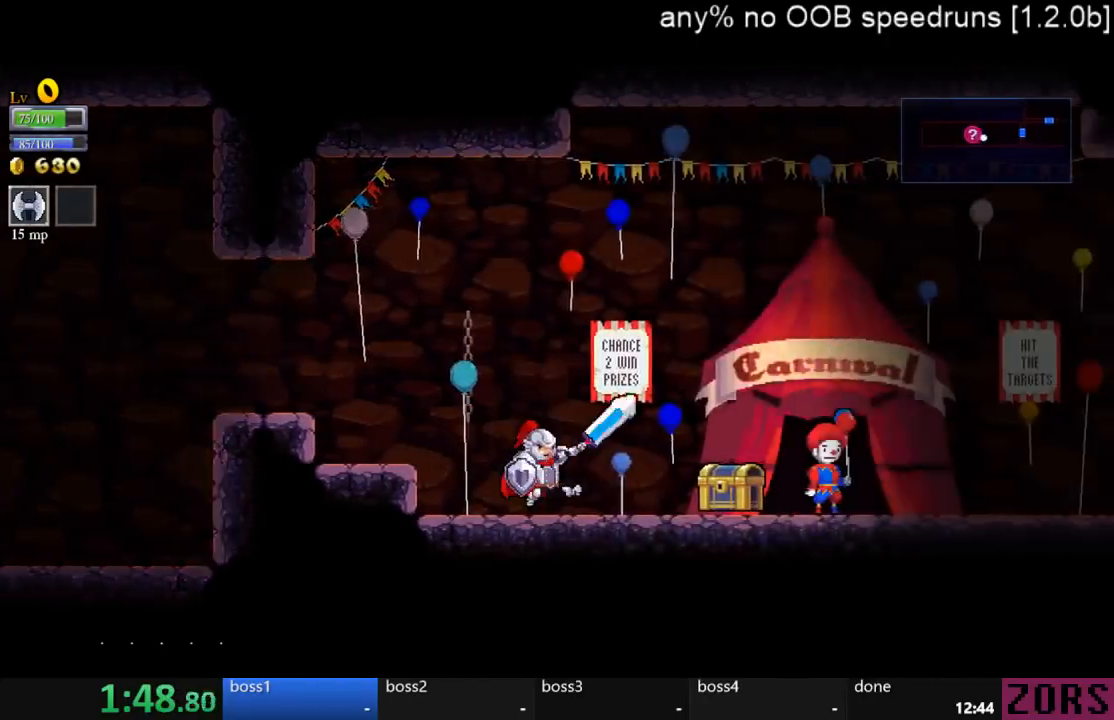
{"buttons": ["DPAD_UP"], "left_stick": "center", "right_stick": "center", "events": [[133, "SQUARE", "down"], [333, "SQUARE", "up"], [400, "DPAD_UP", "down"], [433, "DPAD_RIGHT", "up"]]}
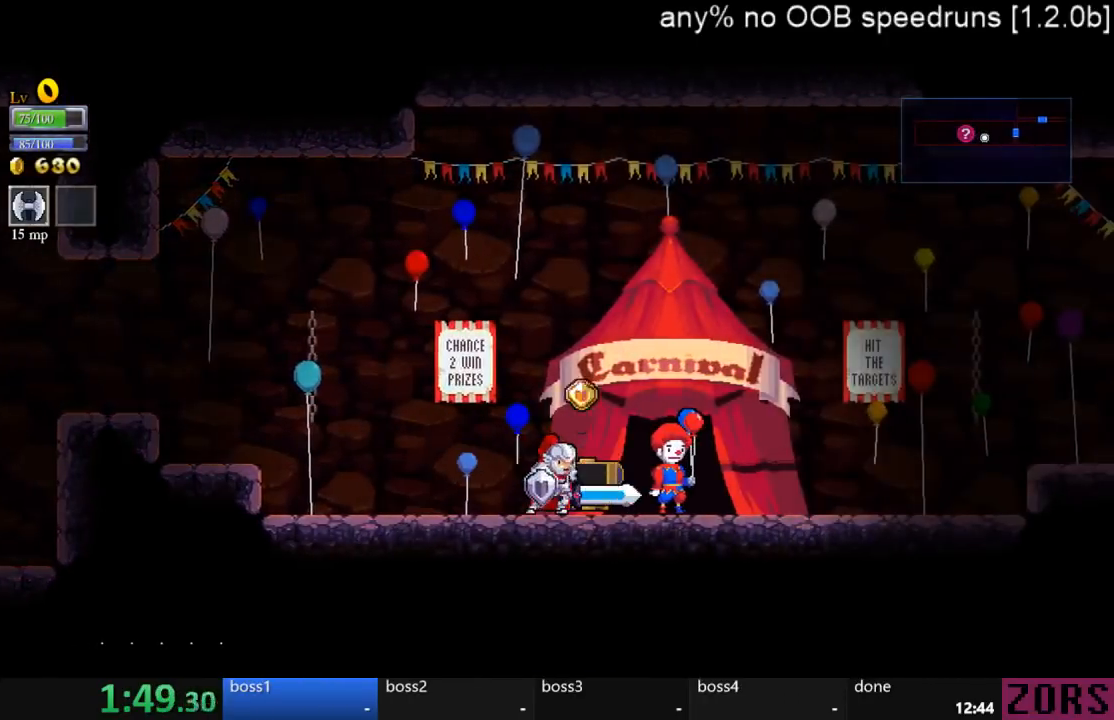
{"buttons": ["DPAD_RIGHT"], "left_stick": "center", "right_stick": "center", "events": [[33, "DPAD_RIGHT", "down"], [67, "CROSS", "down"], [67, "DPAD_UP", "up"], [167, "CROSS", "up"], [233, "CROSS", "down"], [267, "DPAD_RIGHT", "up"], [333, "CROSS", "up"], [400, "CROSS", "down"], [400, "DPAD_RIGHT", "down"], [467, "CROSS", "up"]]}
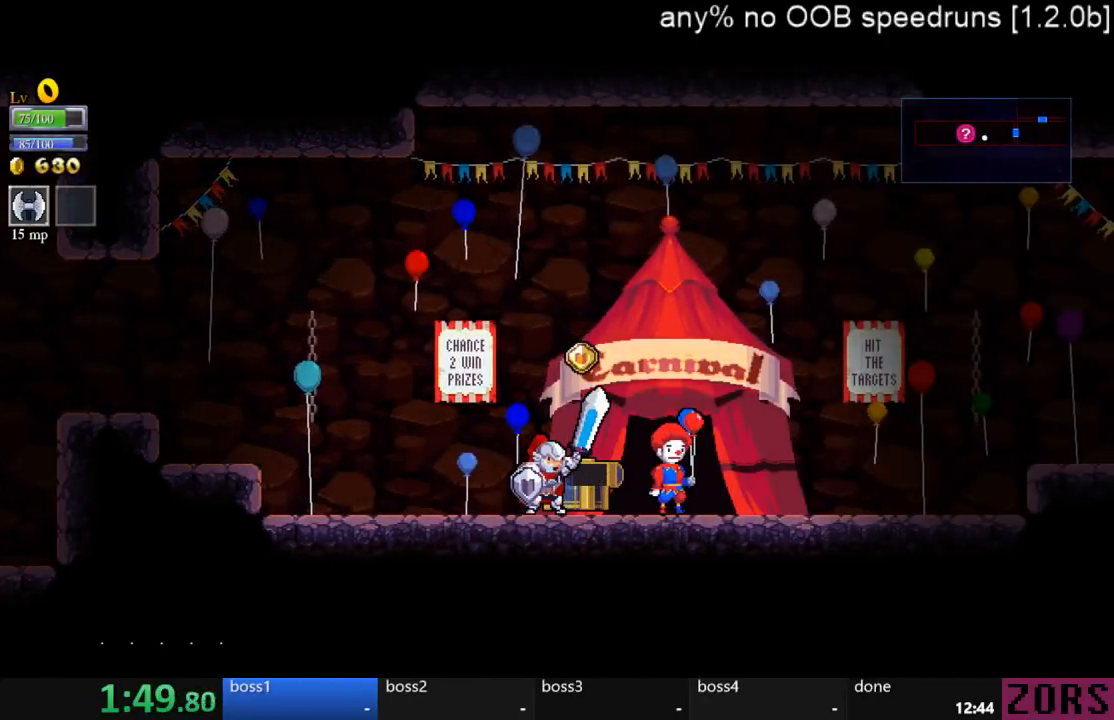
{"buttons": ["DPAD_RIGHT"], "left_stick": "center", "right_stick": "center", "events": [[67, "CROSS", "down"], [133, "CROSS", "up"], [200, "CROSS", "down"], [267, "CROSS", "up"], [367, "CROSS", "down"], [433, "CROSS", "up"]]}
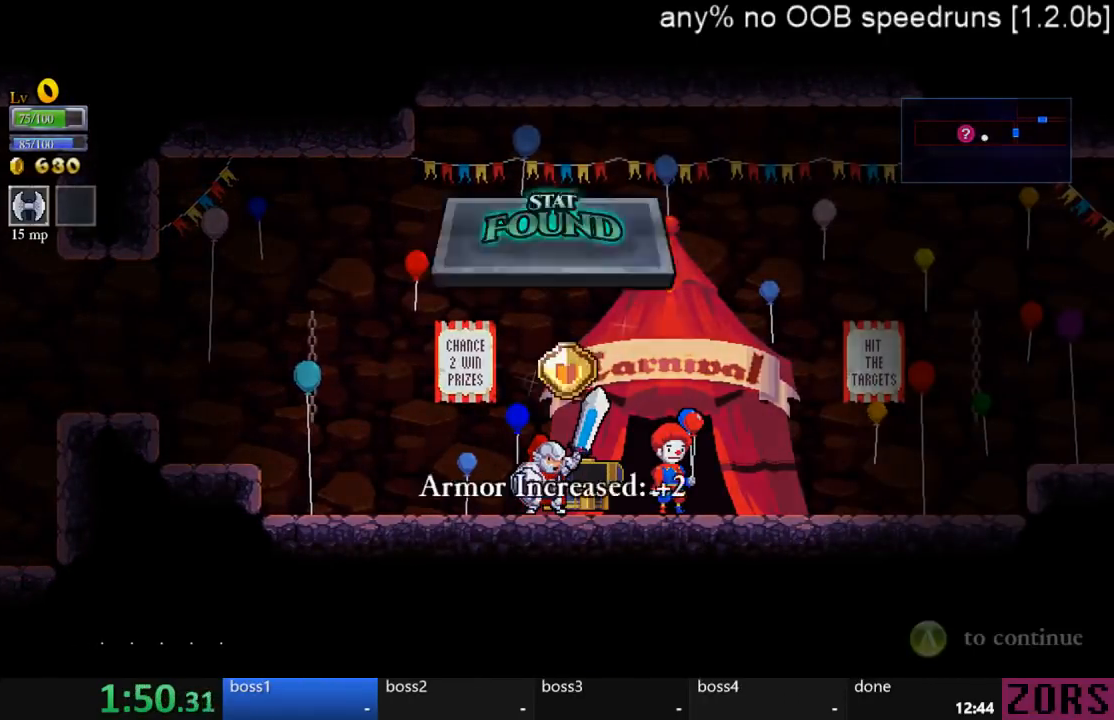
{"buttons": ["CROSS", "DPAD_RIGHT"], "left_stick": "center", "right_stick": "center", "events": [[33, "CROSS", "down"], [100, "CROSS", "up"], [200, "CROSS", "down"], [267, "CROSS", "up"], [333, "CROSS", "down"], [400, "CROSS", "up"], [500, "CROSS", "down"]]}
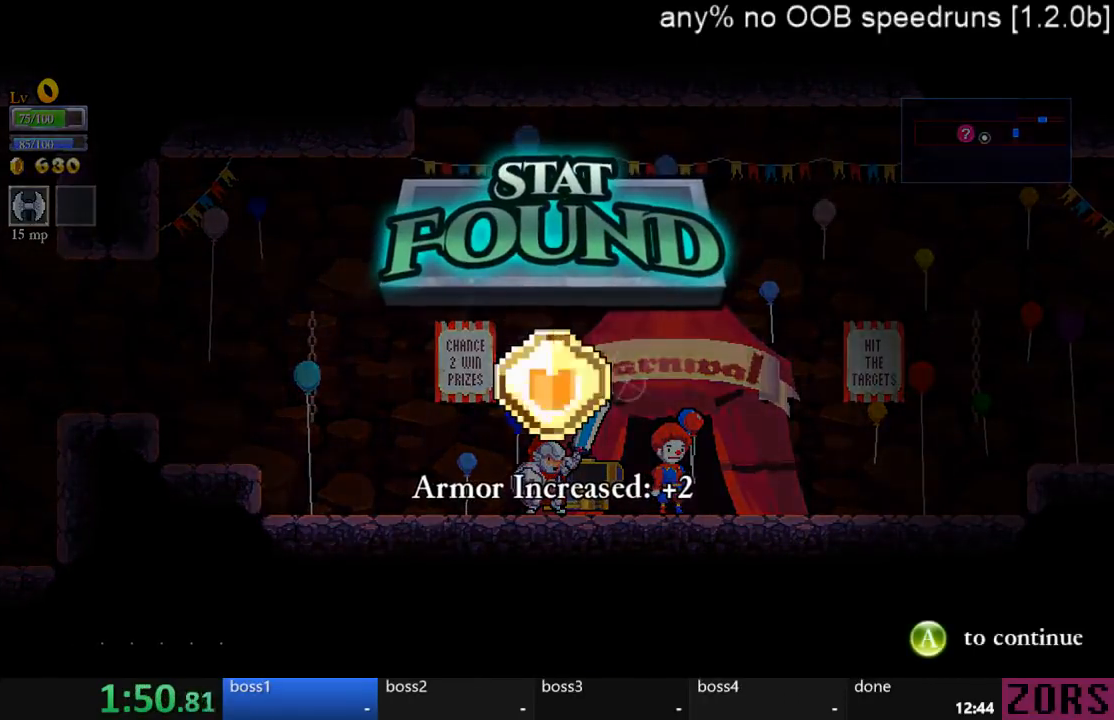
{"buttons": ["DPAD_RIGHT"], "left_stick": "center", "right_stick": "center", "events": [[67, "CROSS", "up"], [133, "CROSS", "down"], [200, "CROSS", "up"], [267, "CROSS", "down"], [367, "CROSS", "up"], [433, "CROSS", "down"], [500, "CROSS", "up"]]}
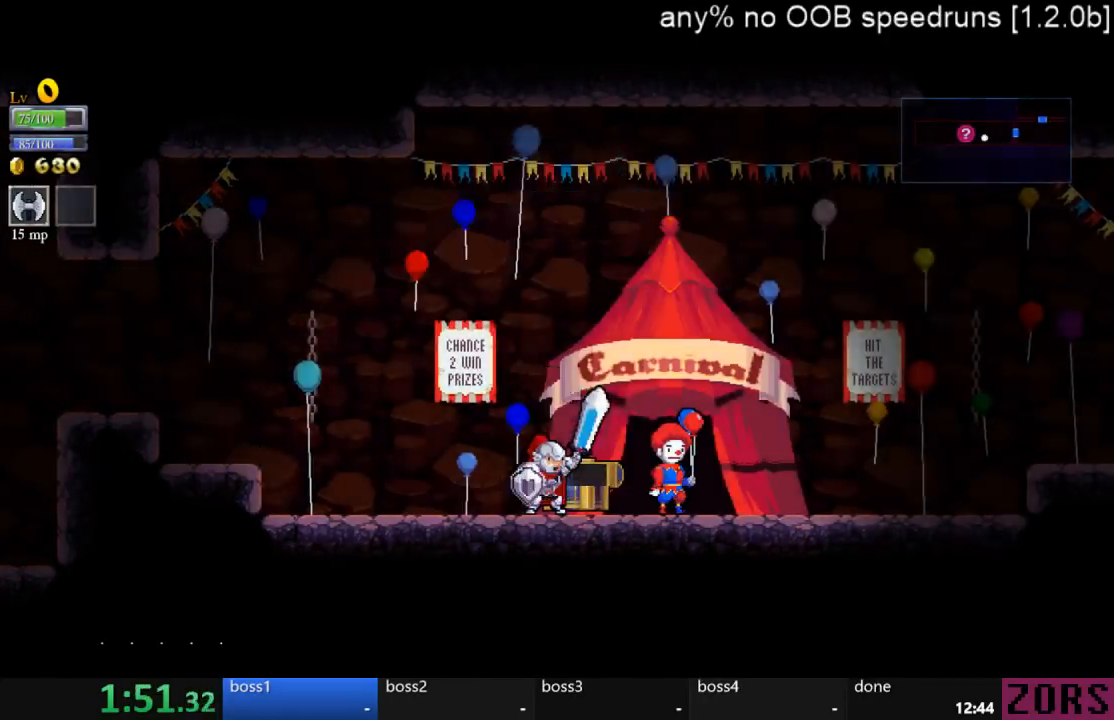
{"buttons": ["CROSS", "DPAD_DOWN", "DPAD_RIGHT"], "left_stick": "center", "right_stick": "center", "events": [[433, "CROSS", "down"], [433, "DPAD_DOWN", "down"]]}
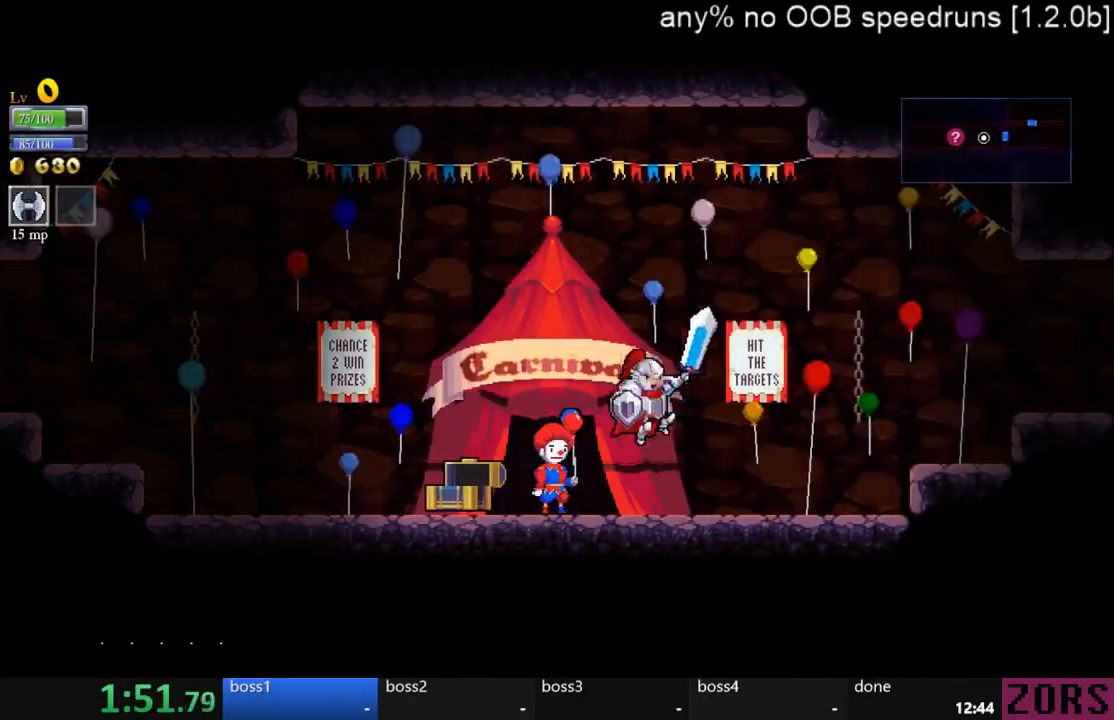
{"buttons": ["DPAD_RIGHT"], "left_stick": "center", "right_stick": "center", "events": [[33, "SQUARE", "down"], [400, "SQUARE", "up"], [433, "CROSS", "up"], [500, "DPAD_DOWN", "up"]]}
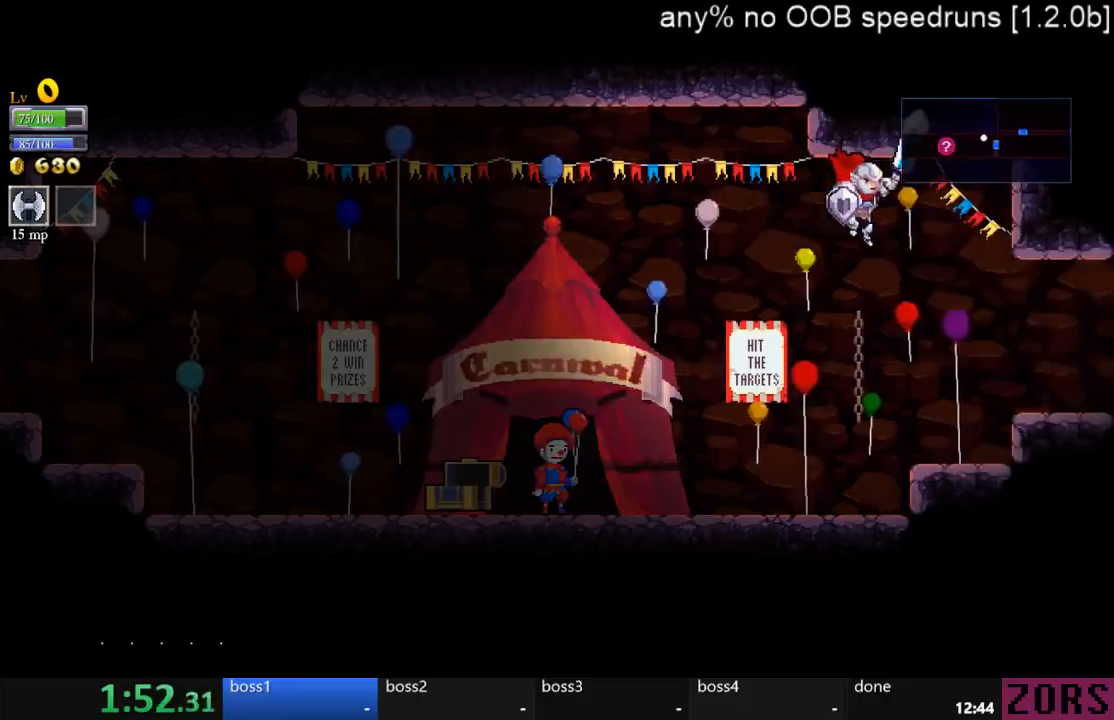
{"buttons": ["DPAD_RIGHT"], "left_stick": "center", "right_stick": "center", "events": []}
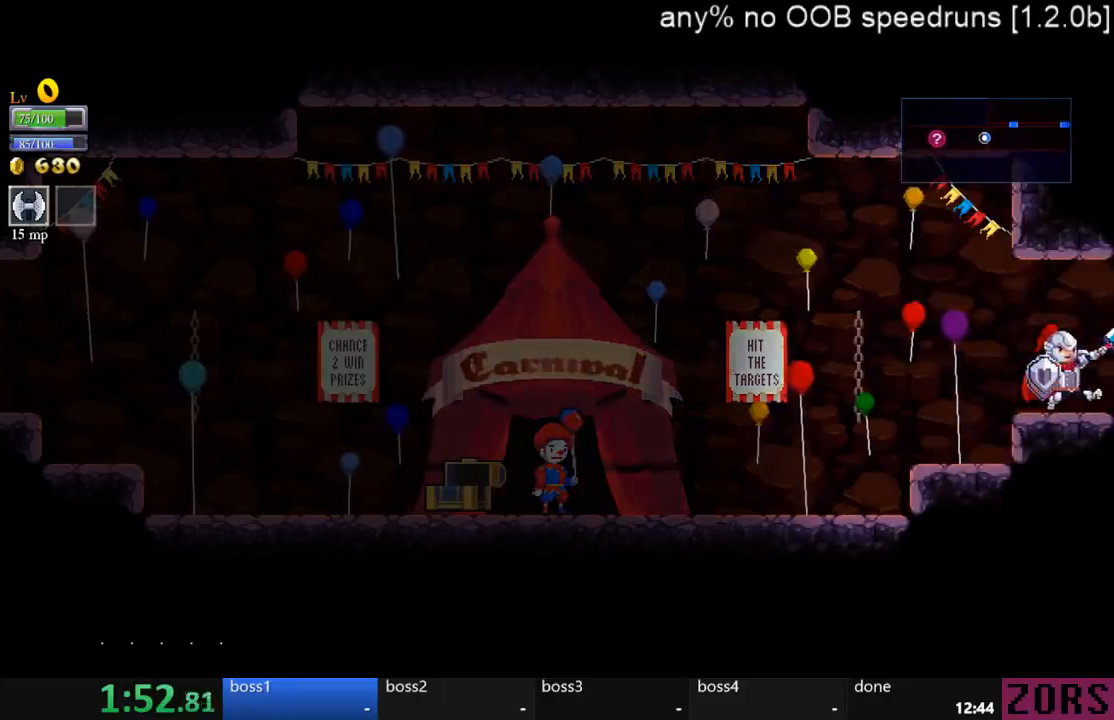
{"buttons": ["DPAD_RIGHT"], "left_stick": "center", "right_stick": "center", "events": []}
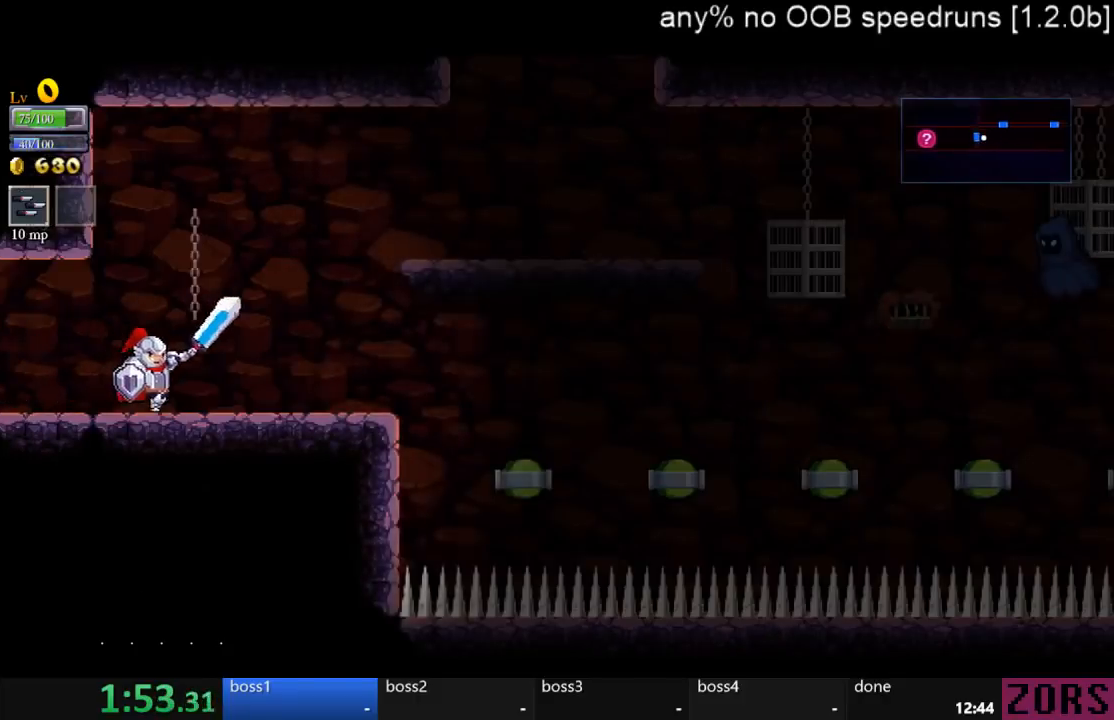
{"buttons": ["CROSS", "DPAD_RIGHT"], "left_stick": "center", "right_stick": "center", "events": [[433, "CROSS", "down"]]}
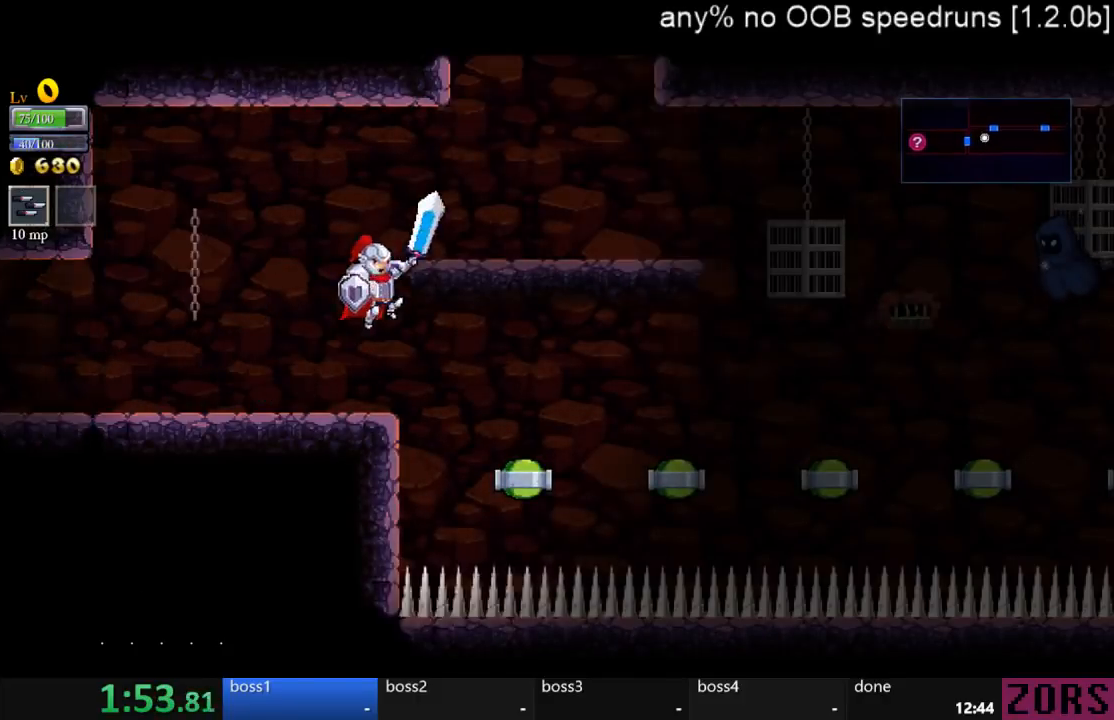
{"buttons": ["DPAD_RIGHT"], "left_stick": "center", "right_stick": "center", "events": [[67, "CROSS", "up"]]}
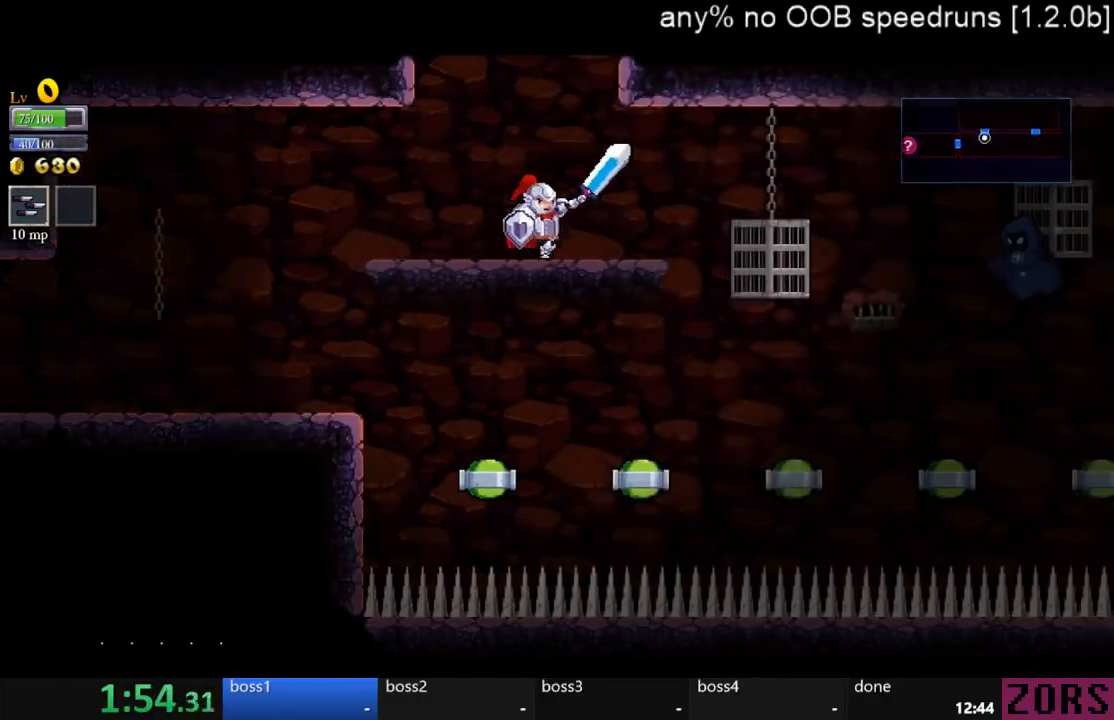
{"buttons": ["DPAD_DOWN", "DPAD_RIGHT"], "left_stick": "center", "right_stick": "center", "events": [[333, "DPAD_DOWN", "down"]]}
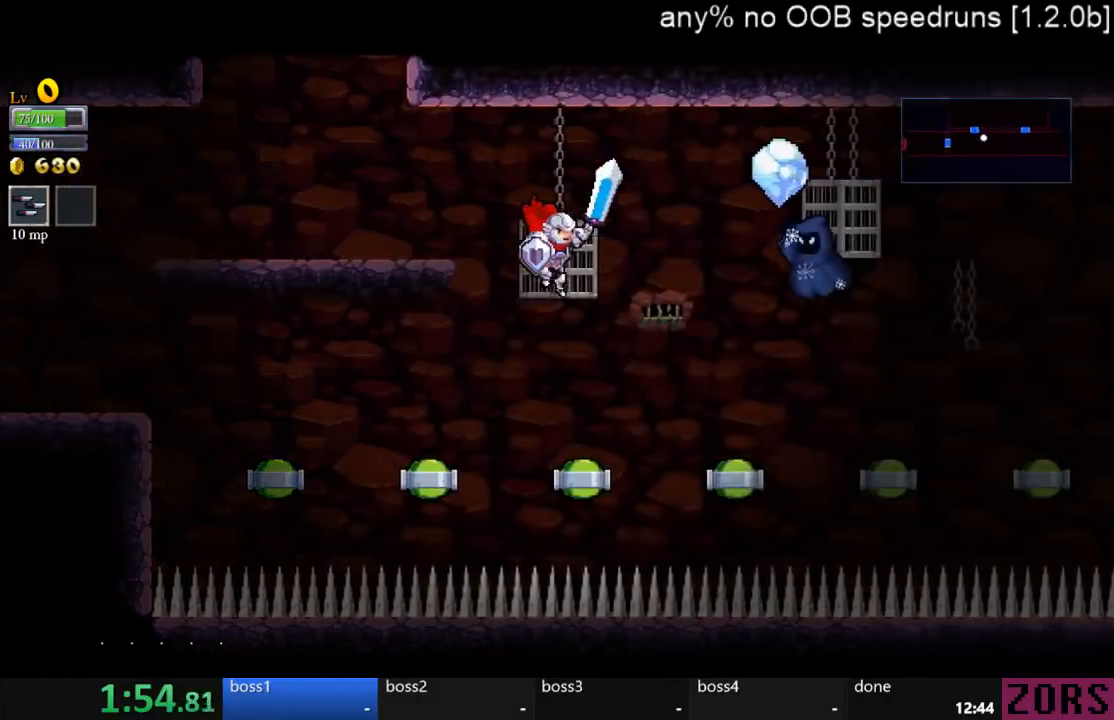
{"buttons": [], "left_stick": "center", "right_stick": "center", "events": [[100, "DPAD_RIGHT", "up"], [233, "SQUARE", "down"], [400, "SQUARE", "up"], [433, "DPAD_DOWN", "up"]]}
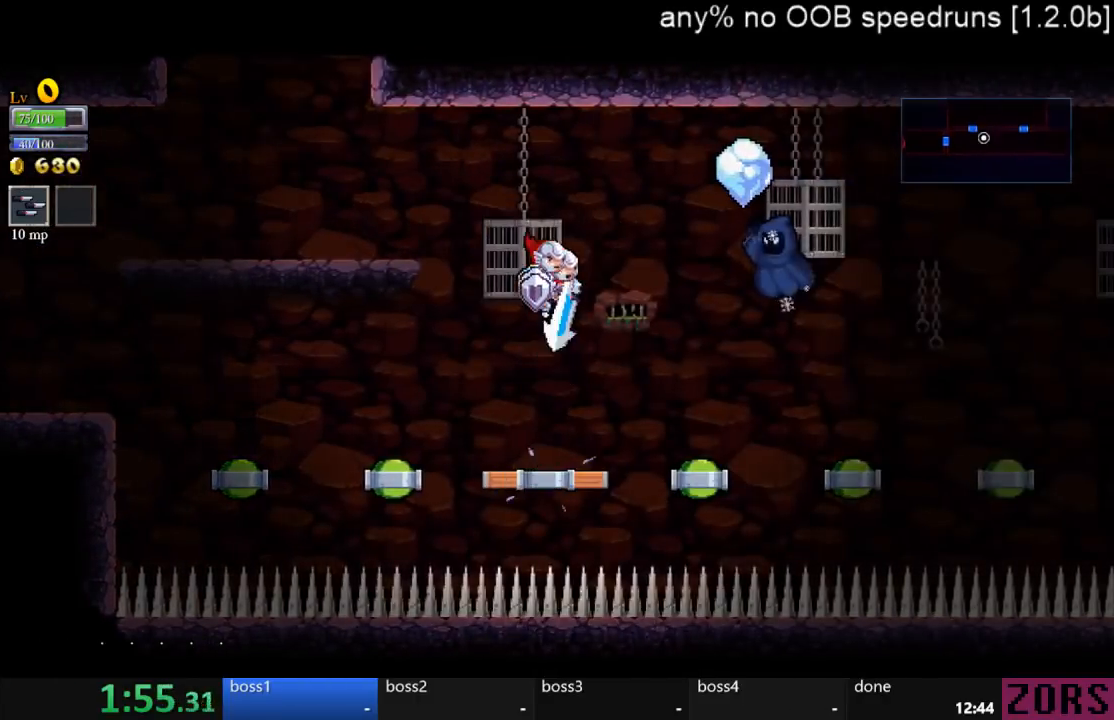
{"buttons": ["DPAD_RIGHT"], "left_stick": "center", "right_stick": "center", "events": [[500, "DPAD_RIGHT", "down"]]}
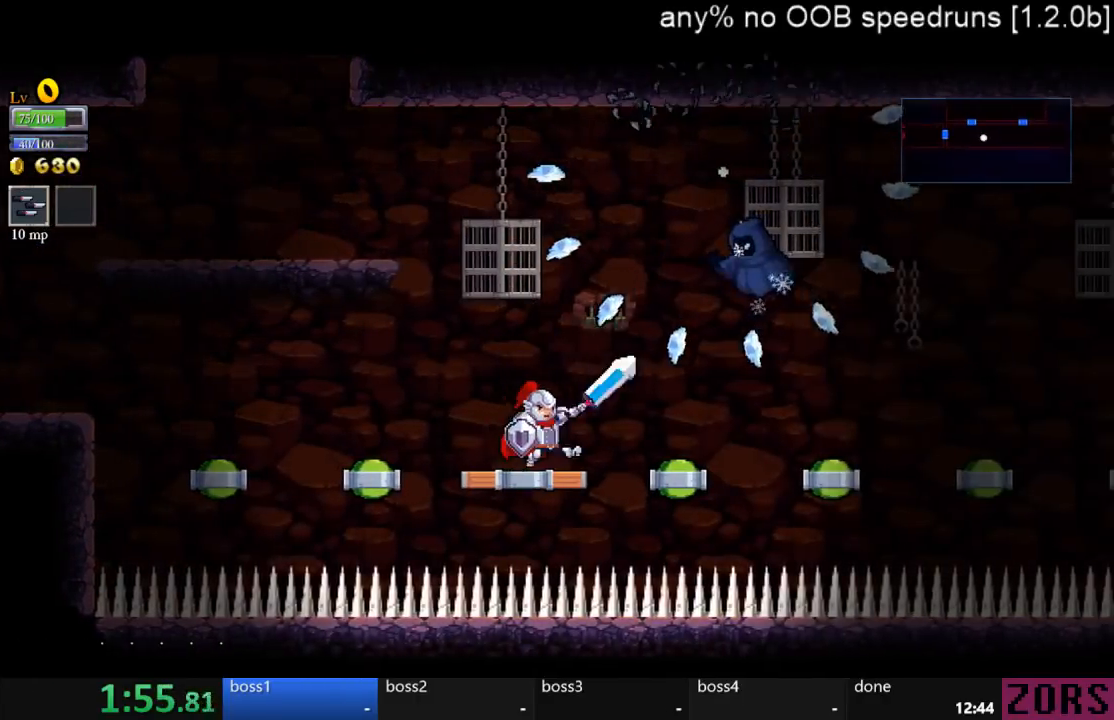
{"buttons": [], "left_stick": "center", "right_stick": "center", "events": [[100, "DPAD_RIGHT", "up"]]}
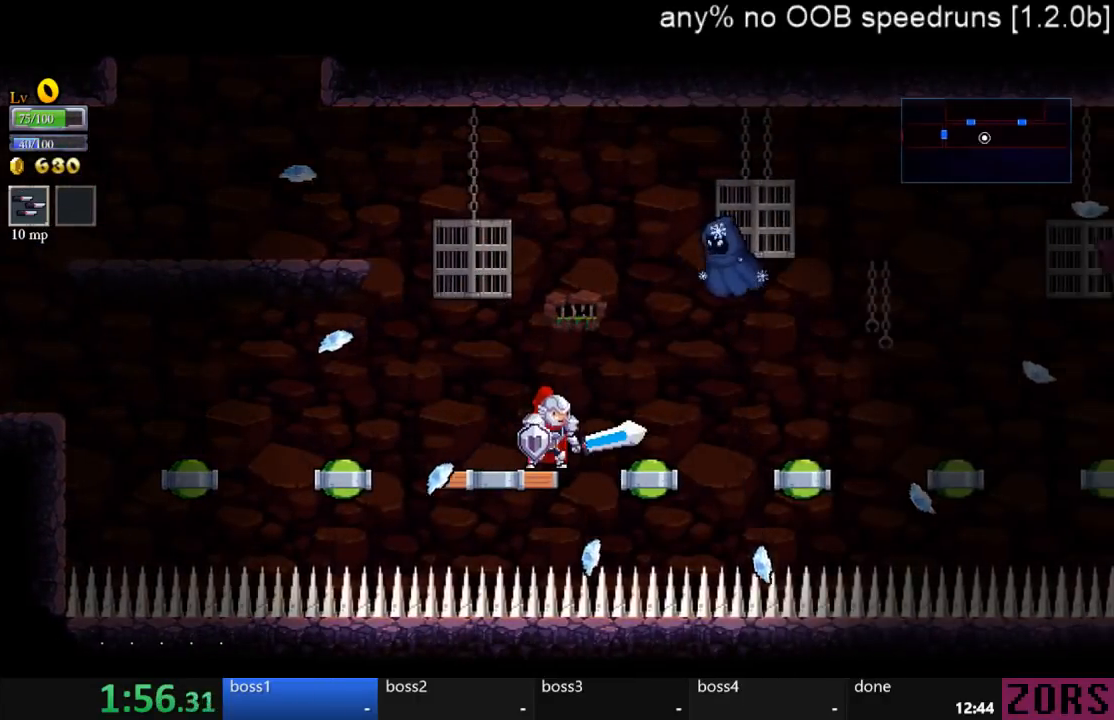
{"buttons": [], "left_stick": "center", "right_stick": "center", "events": []}
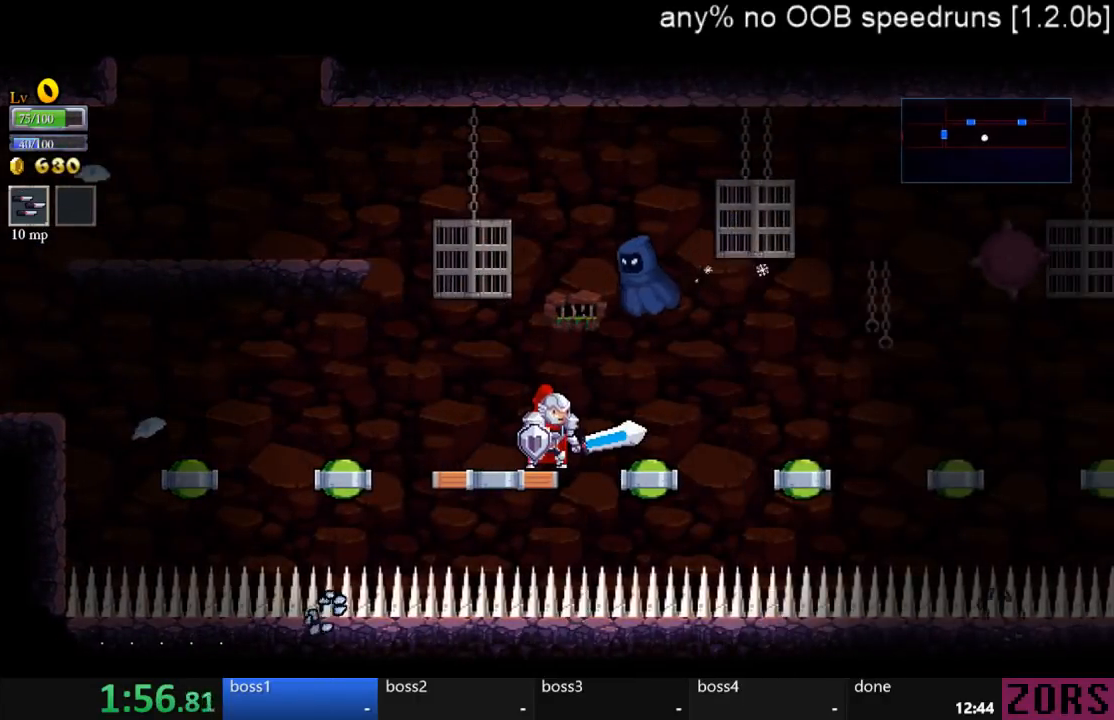
{"buttons": [], "left_stick": "center", "right_stick": "center", "events": []}
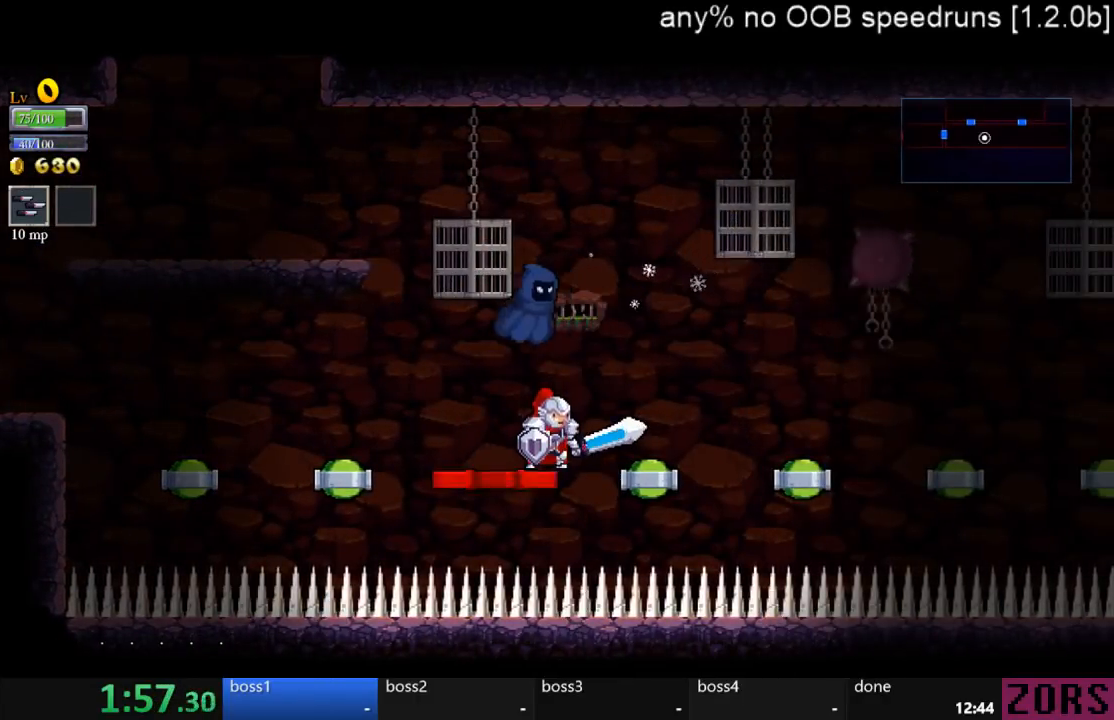
{"buttons": ["SQUARE", "DPAD_DOWN", "DPAD_LEFT"], "left_stick": "center", "right_stick": "center", "events": [[167, "CROSS", "down"], [200, "CROSS", "up"], [200, "DPAD_RIGHT", "down"], [400, "DPAD_DOWN", "down"], [433, "DPAD_RIGHT", "up"], [467, "DPAD_LEFT", "down"], [500, "SQUARE", "down"]]}
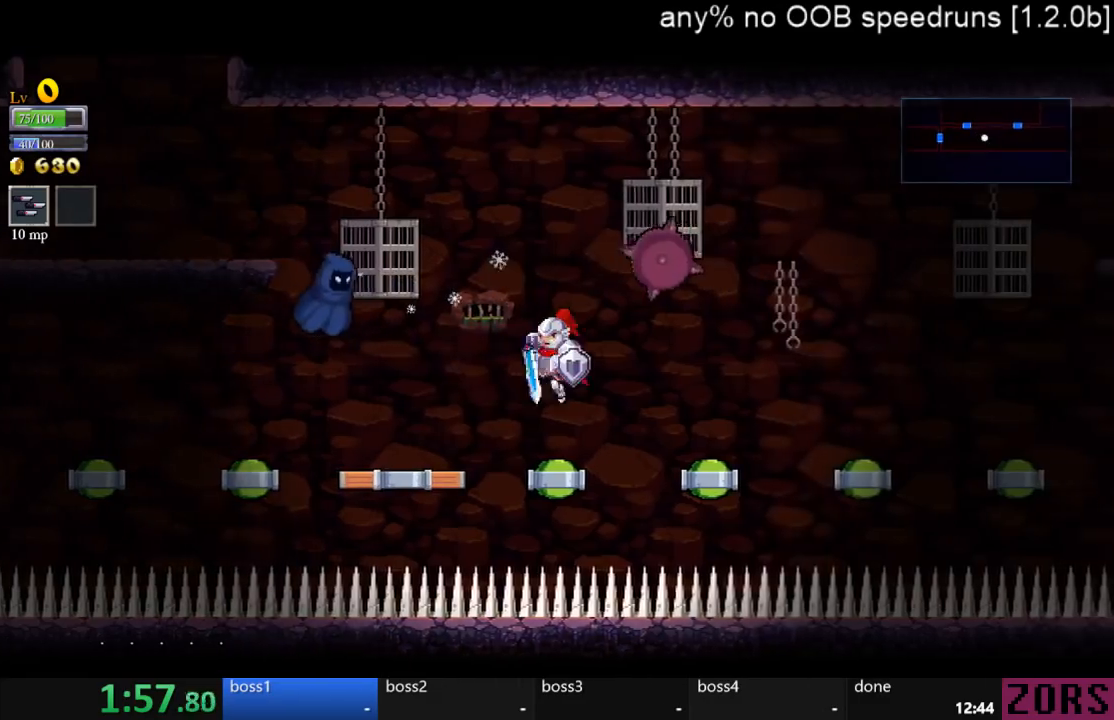
{"buttons": [], "left_stick": "center", "right_stick": "center", "events": [[133, "SQUARE", "up"], [267, "DPAD_DOWN", "up"], [300, "DPAD_LEFT", "up"]]}
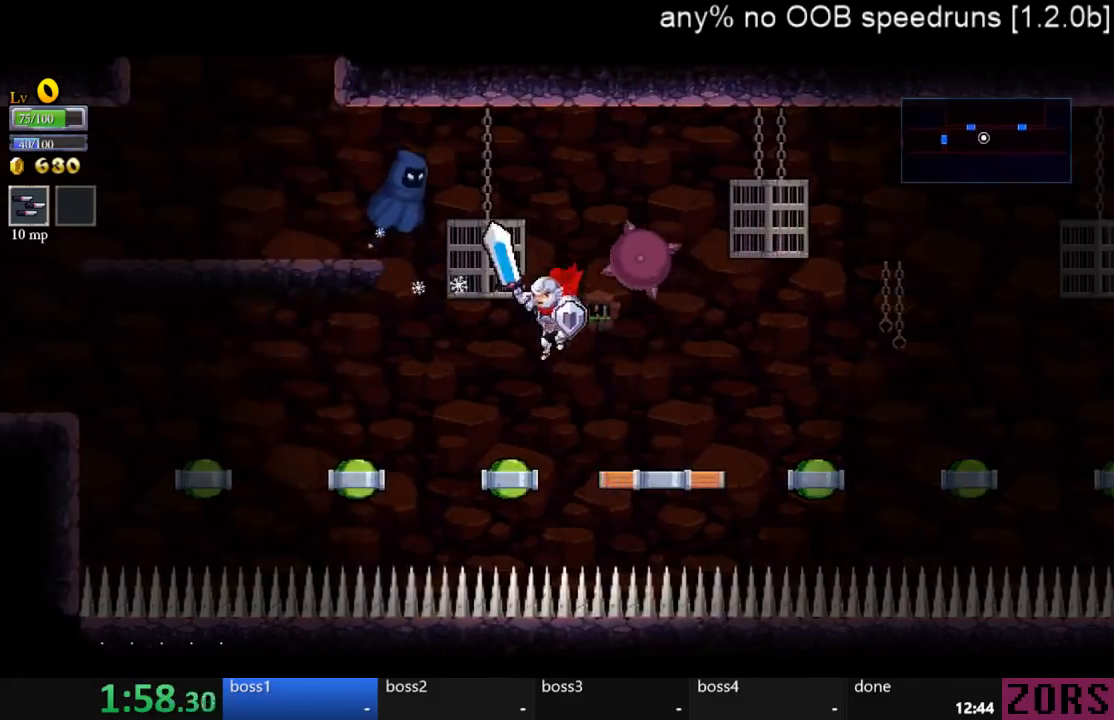
{"buttons": ["CROSS", "DPAD_RIGHT"], "left_stick": "center", "right_stick": "center", "events": [[100, "DPAD_RIGHT", "down"], [433, "CROSS", "down"]]}
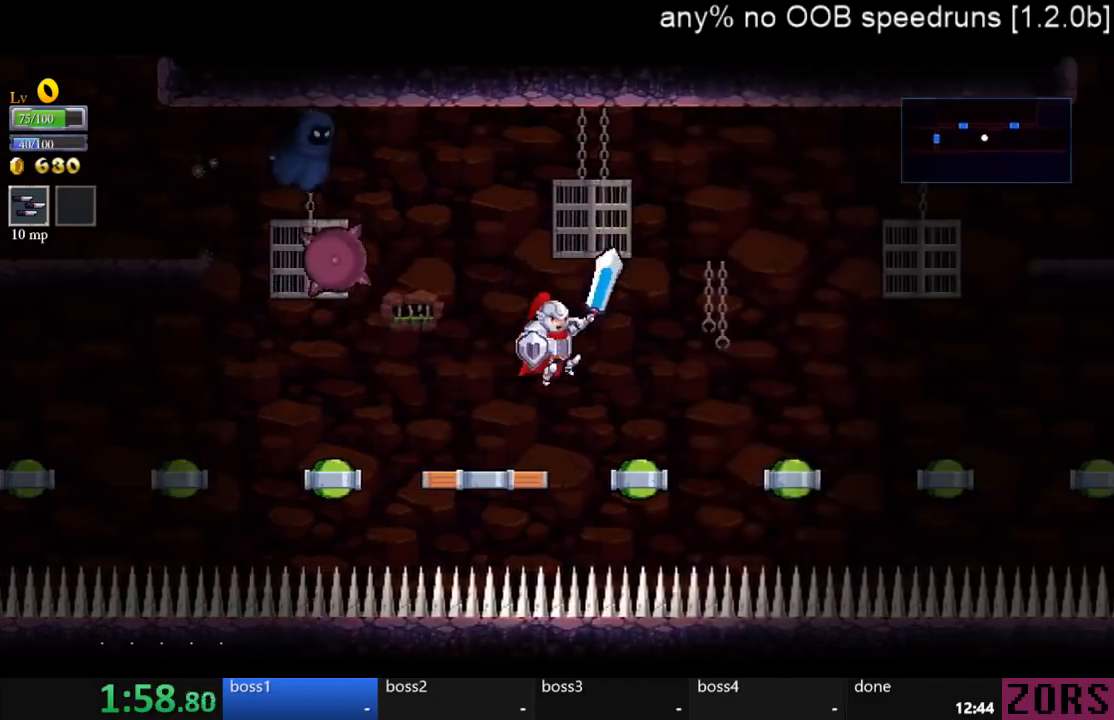
{"buttons": ["DPAD_DOWN", "DPAD_RIGHT"], "left_stick": "center", "right_stick": "center", "events": [[300, "CROSS", "up"], [400, "DPAD_DOWN", "down"]]}
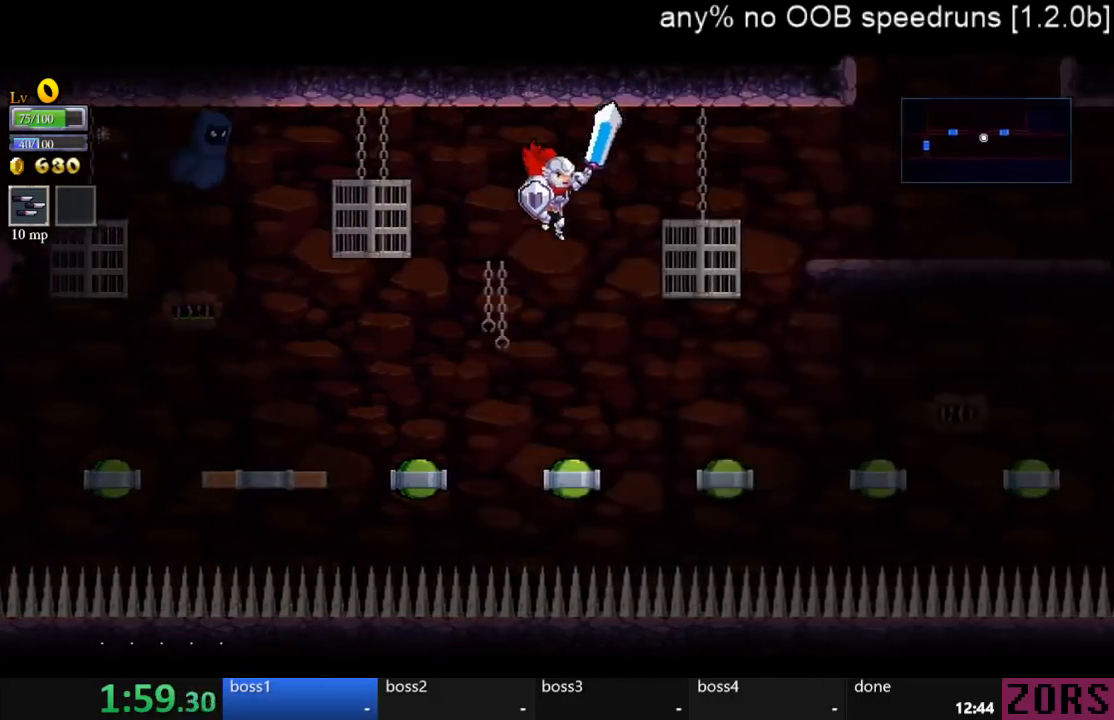
{"buttons": ["DPAD_DOWN", "DPAD_RIGHT"], "left_stick": "center", "right_stick": "center", "events": [[300, "SQUARE", "down"], [500, "SQUARE", "up"]]}